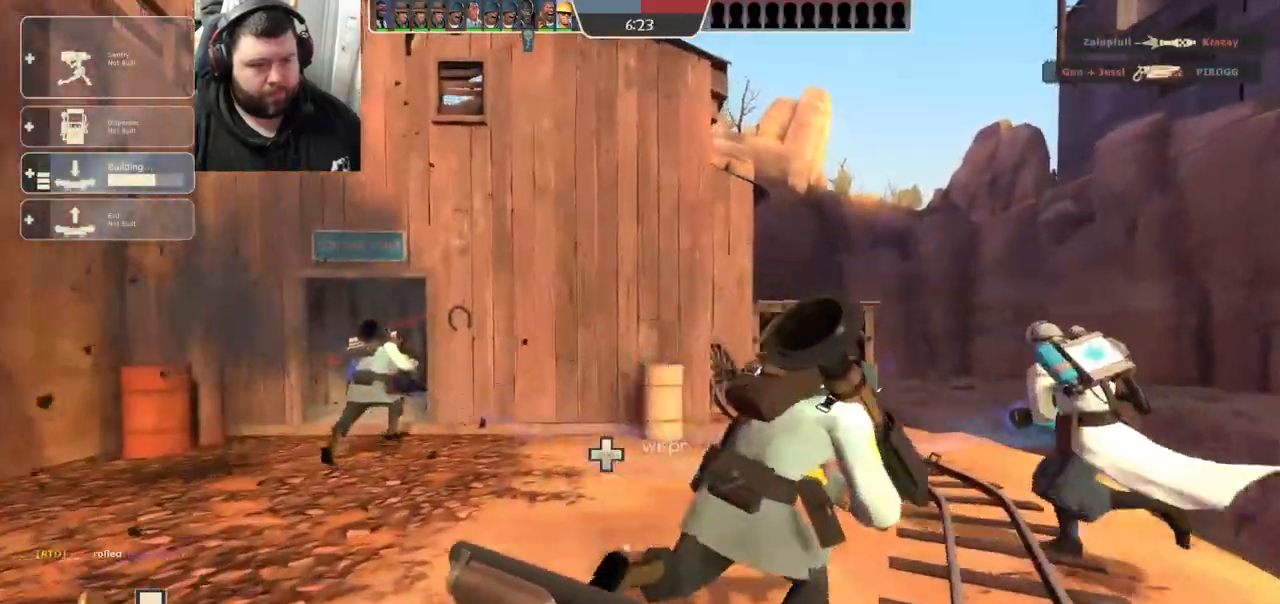
Gameplay with a controller (PlayStation layout); each line is a JSON object with the inputs held at the frame after it. "events" lists button and stick changes between this image and that frame as [ms after this image, input, new state], when the widget could be followed in between.
{"buttons": ["R1", "R2"], "left_stick": "center", "right_stick": "center", "events": [[233, "left_stick", "center"], [233, "right_stick", "right"], [300, "DPAD_LEFT", "down"], [367, "right_stick", "center"], [417, "DPAD_LEFT", "up"], [450, "R1", "down"], [450, "R2", "down"]]}
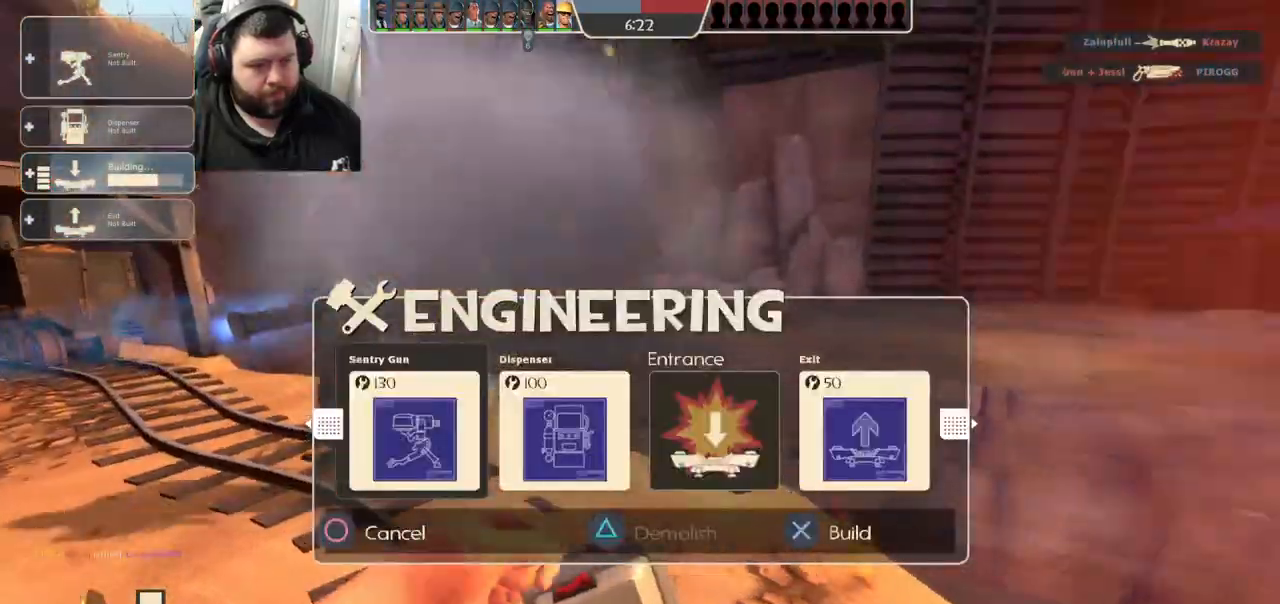
{"buttons": [], "left_stick": "up", "right_stick": "center", "events": [[67, "R1", "up"], [67, "R2", "up"], [100, "left_stick", "up"], [150, "right_stick", "left"], [300, "right_stick", "center"]]}
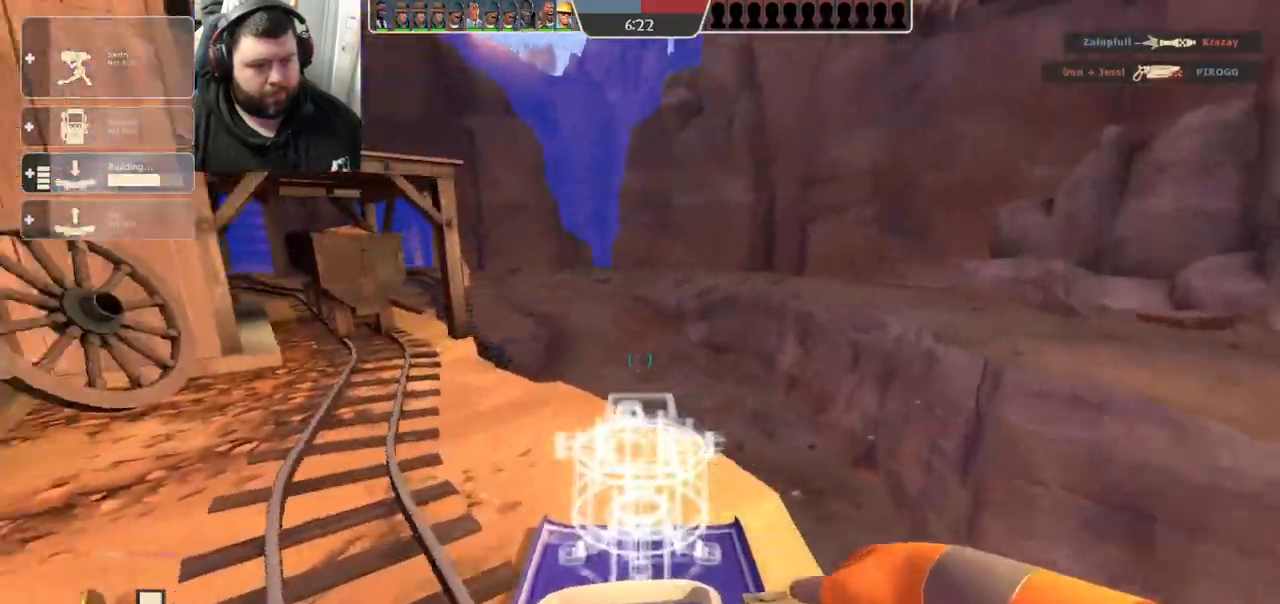
{"buttons": [], "left_stick": "up", "right_stick": "center", "events": [[83, "right_stick", "left"], [300, "right_stick", "center"]]}
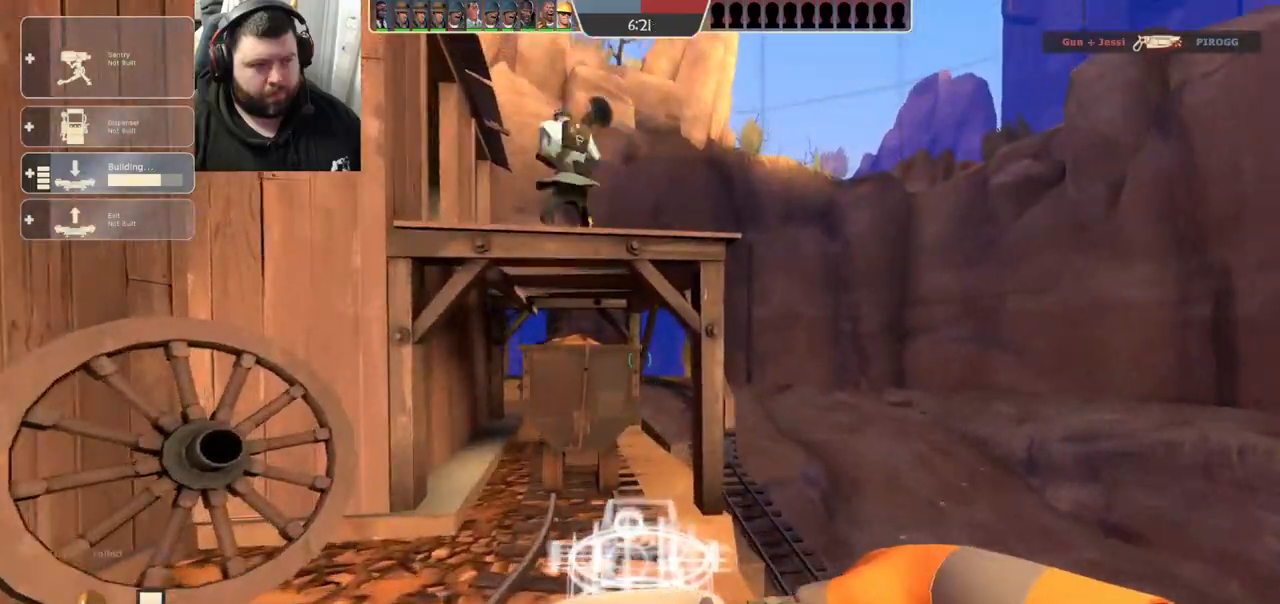
{"buttons": ["CROSS"], "left_stick": "up", "right_stick": "center", "events": [[283, "CROSS", "down"]]}
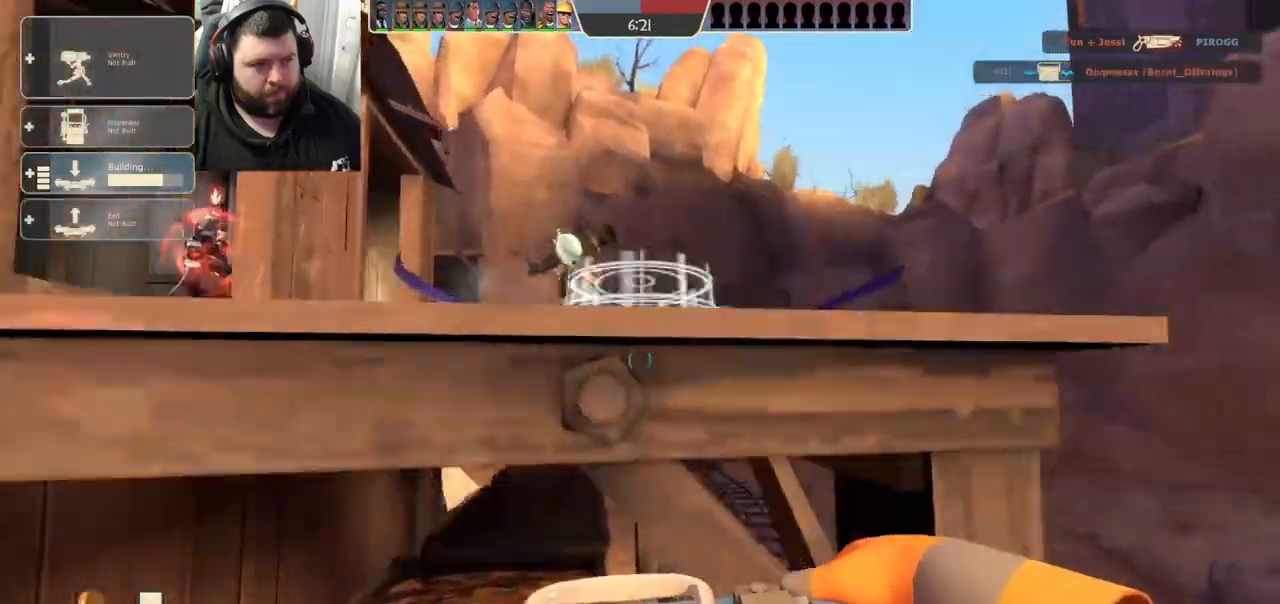
{"buttons": [], "left_stick": "center", "right_stick": "center", "events": [[67, "R1", "down"], [67, "R2", "down"], [67, "right_stick", "down"], [150, "CROSS", "up"], [150, "R1", "up"], [150, "right_stick", "center"], [167, "R2", "up"], [217, "R1", "down"], [217, "R2", "down"], [283, "R1", "up"], [300, "R2", "up"], [383, "left_stick", "center"]]}
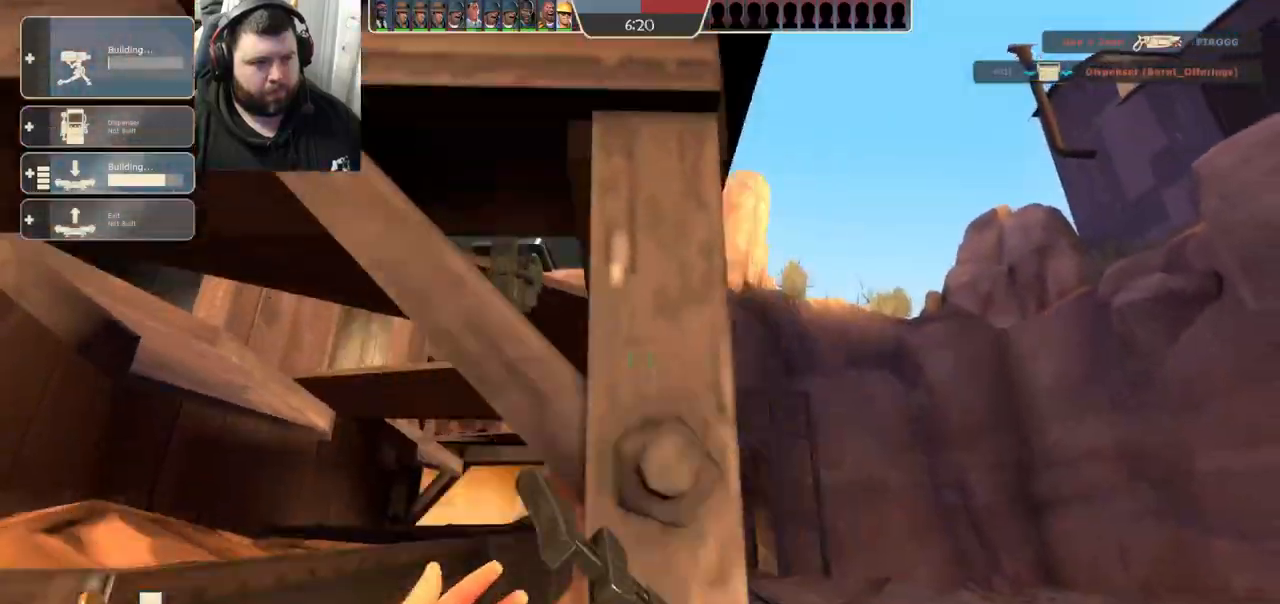
{"buttons": [], "left_stick": "left", "right_stick": "center", "events": [[150, "left_stick", "left"], [200, "right_stick", "left"], [283, "right_stick", "up-left"], [450, "right_stick", "center"]]}
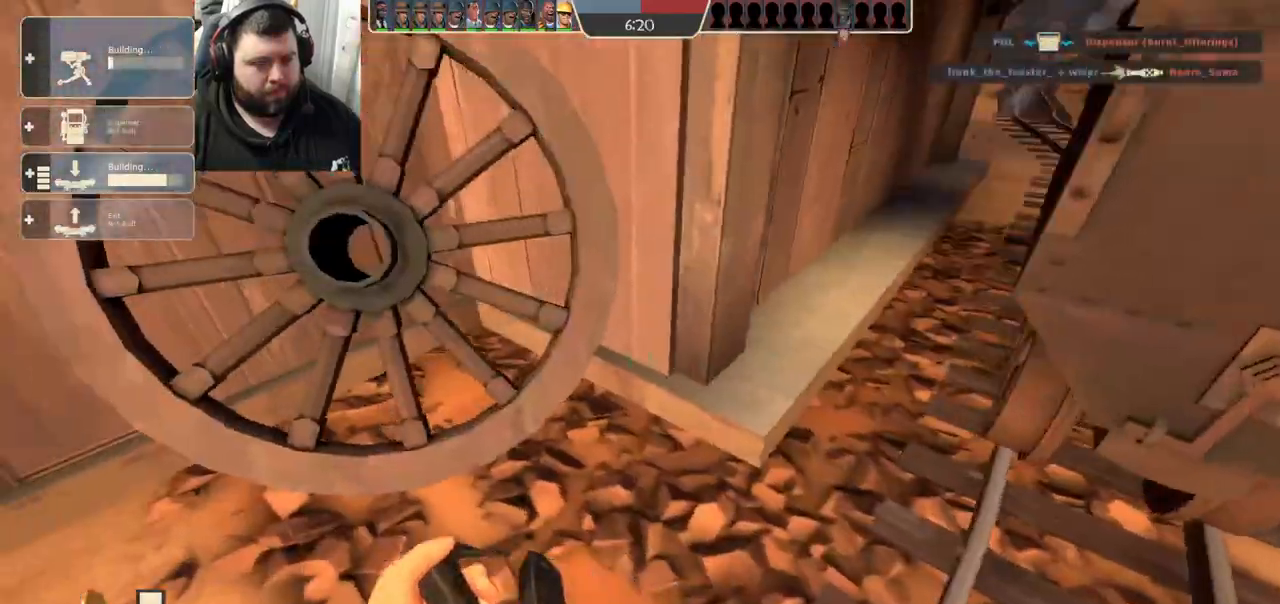
{"buttons": [], "left_stick": "left", "right_stick": "center", "events": [[150, "left_stick", "up-left"], [367, "right_stick", "down"], [417, "right_stick", "center"], [450, "left_stick", "left"]]}
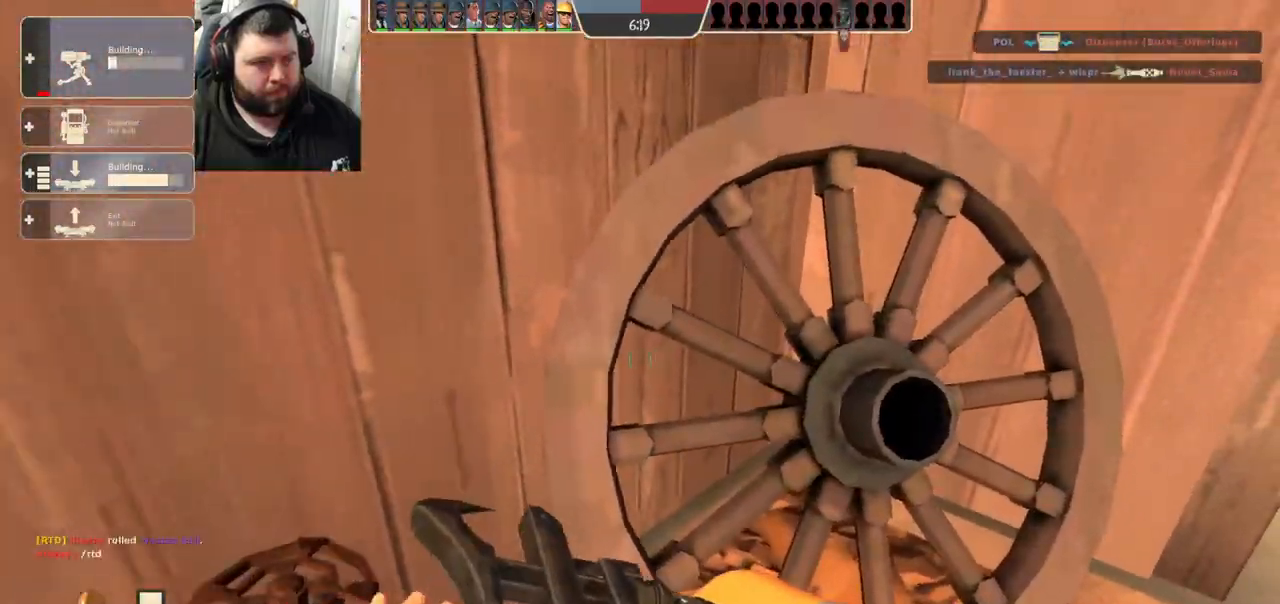
{"buttons": [], "left_stick": "up-left", "right_stick": "center", "events": [[100, "R1", "down"], [200, "R1", "up"], [317, "left_stick", "up-left"]]}
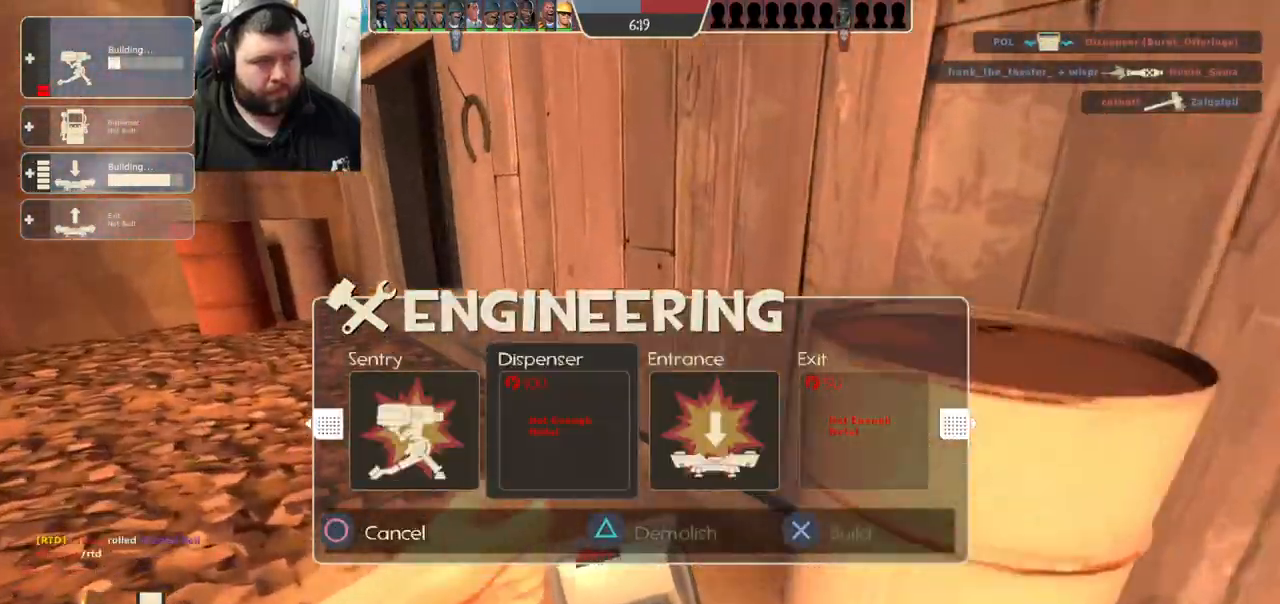
{"buttons": [], "left_stick": "up-left", "right_stick": "center", "events": [[50, "R1", "down"], [150, "R1", "up"], [333, "right_stick", "down-right"], [433, "right_stick", "center"]]}
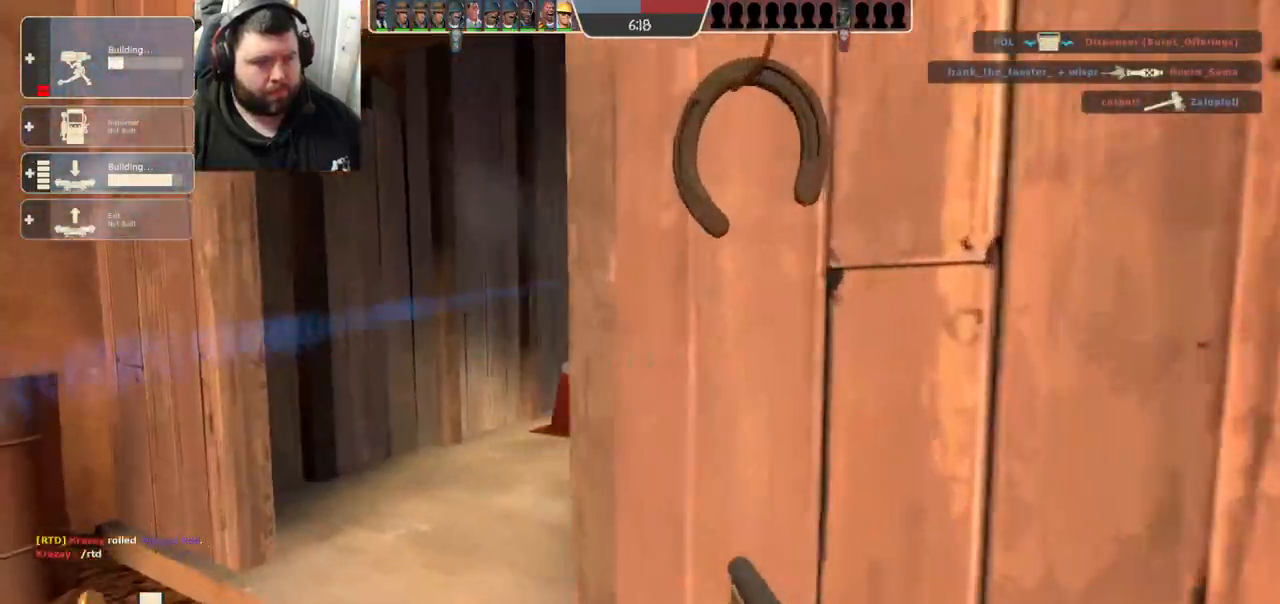
{"buttons": [], "left_stick": "up-right", "right_stick": "right", "events": [[33, "SQUARE", "down"], [100, "SQUARE", "up"], [150, "left_stick", "up"], [167, "SQUARE", "down"], [233, "SQUARE", "up"], [433, "left_stick", "up-right"], [433, "right_stick", "right"]]}
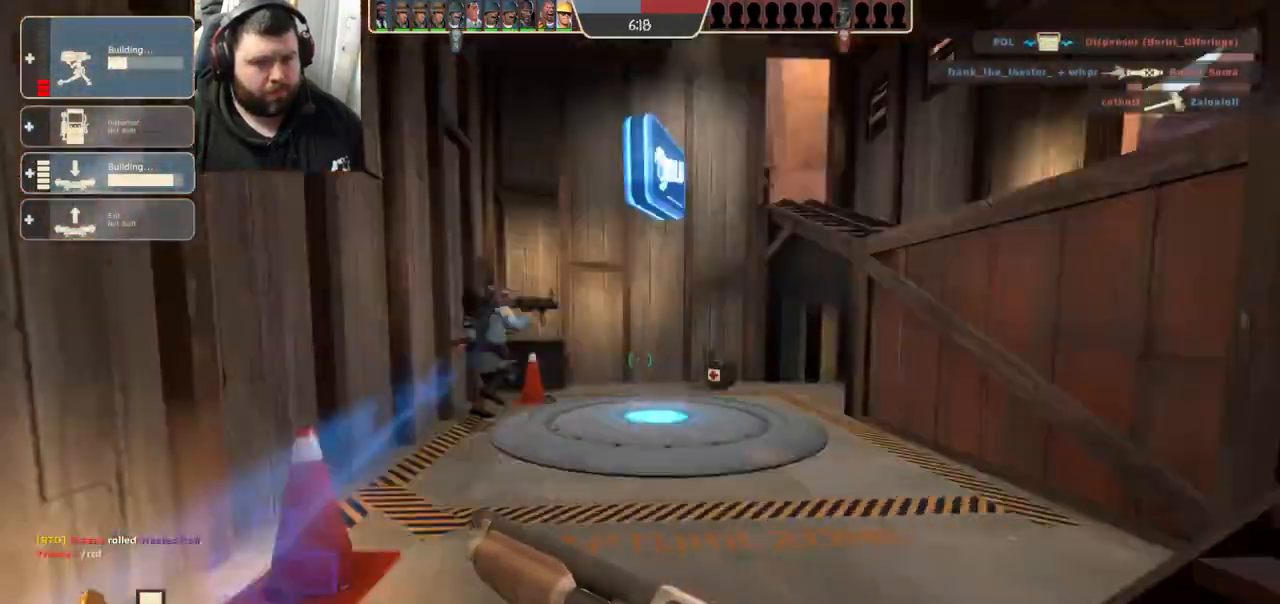
{"buttons": [], "left_stick": "up", "right_stick": "center", "events": [[83, "right_stick", "center"], [283, "left_stick", "up"]]}
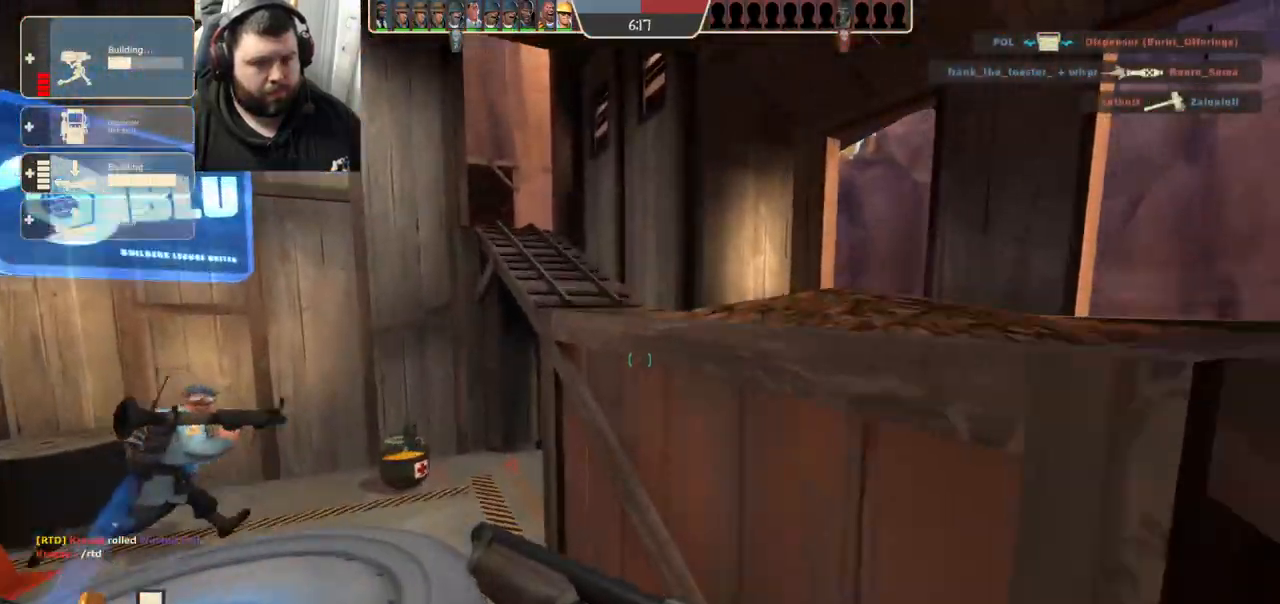
{"buttons": [], "left_stick": "down-right", "right_stick": "center", "events": [[33, "left_stick", "right"], [133, "left_stick", "down"], [167, "right_stick", "right"], [183, "left_stick", "down-left"], [367, "right_stick", "center"], [450, "left_stick", "down-right"]]}
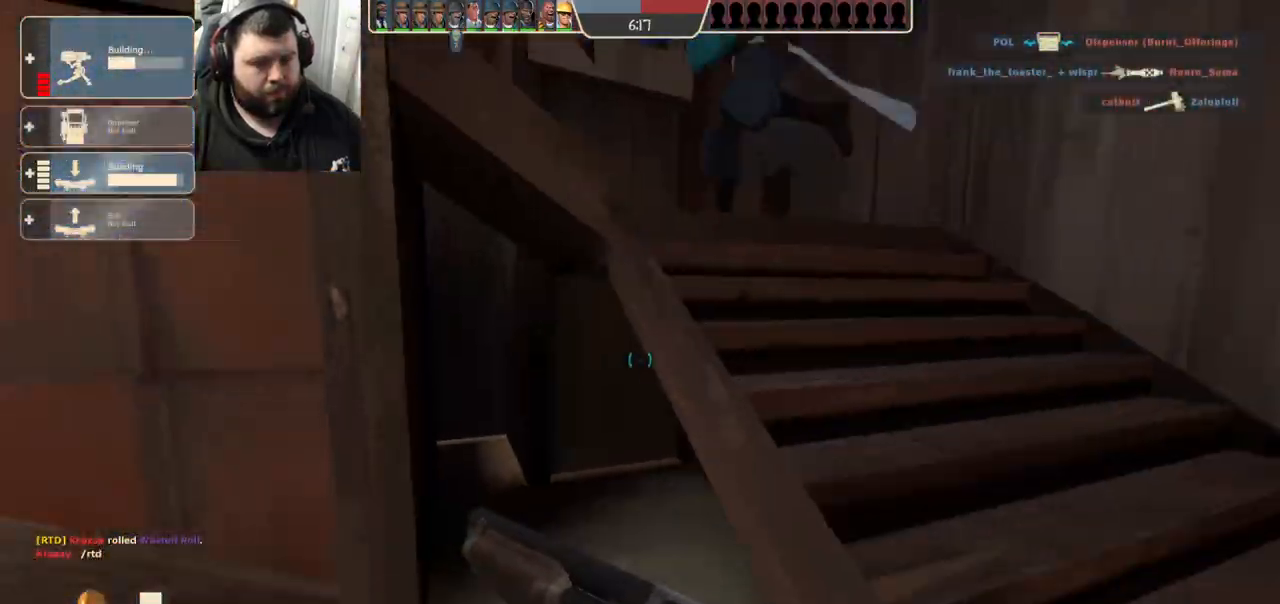
{"buttons": [], "left_stick": "up", "right_stick": "left", "events": [[200, "left_stick", "up-right"], [217, "right_stick", "left"], [350, "right_stick", "center"], [367, "left_stick", "up"], [500, "right_stick", "left"]]}
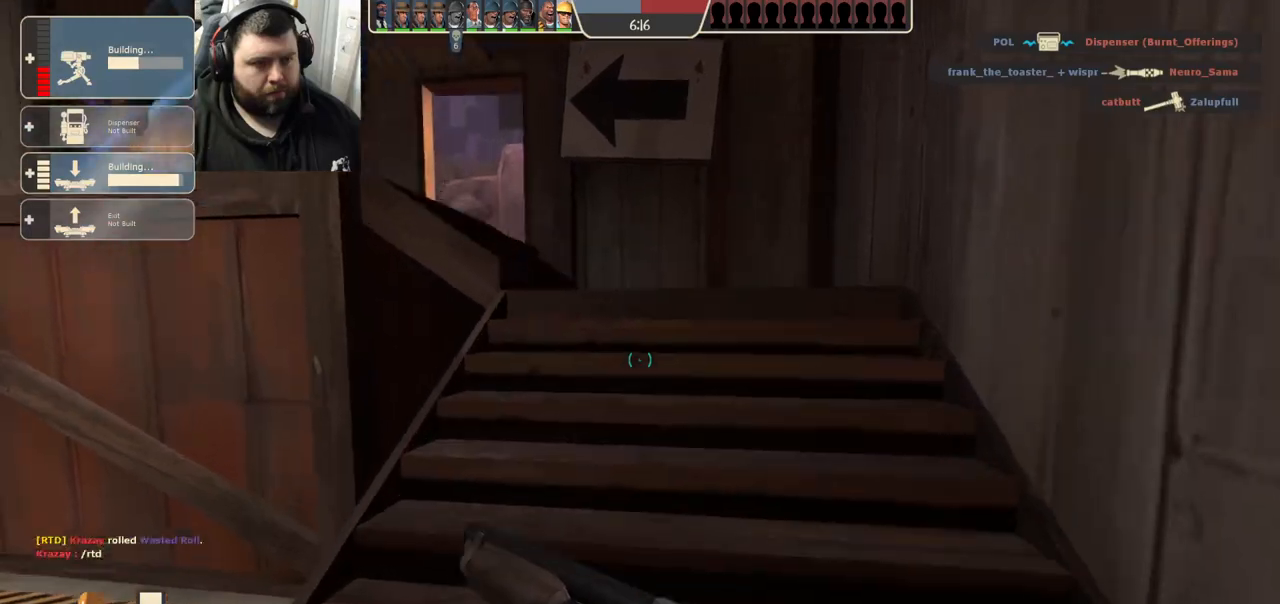
{"buttons": [], "left_stick": "up-right", "right_stick": "center", "events": [[400, "left_stick", "up-right"], [483, "right_stick", "center"]]}
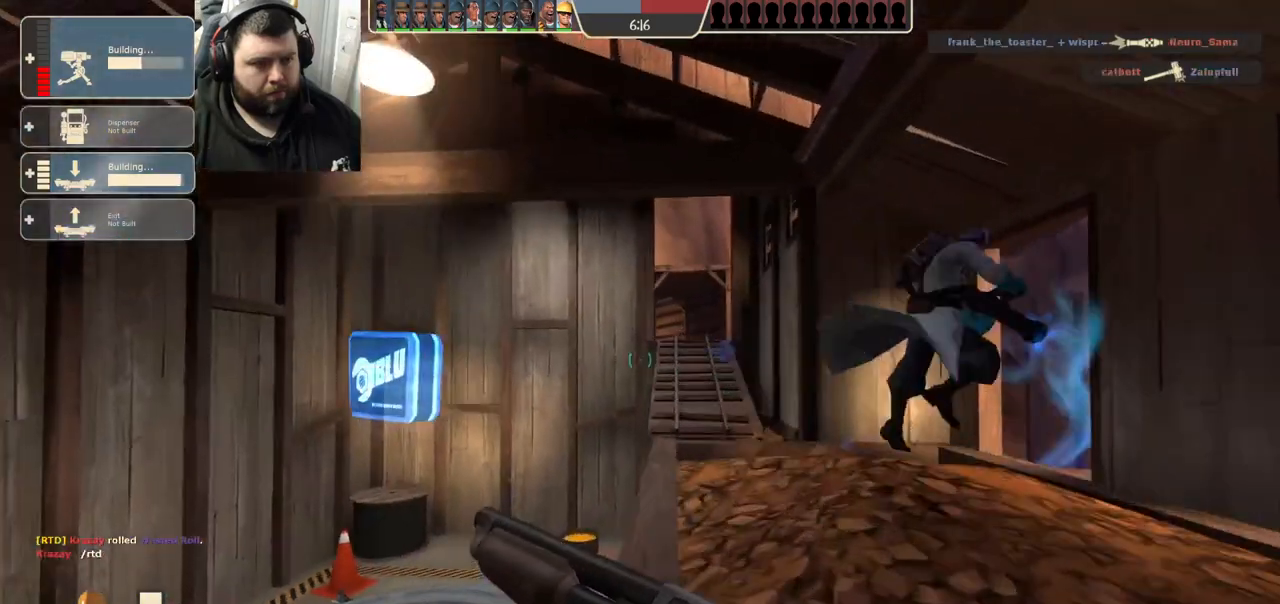
{"buttons": [], "left_stick": "up", "right_stick": "center", "events": [[100, "left_stick", "up"], [433, "SQUARE", "down"], [467, "SQUARE", "up"]]}
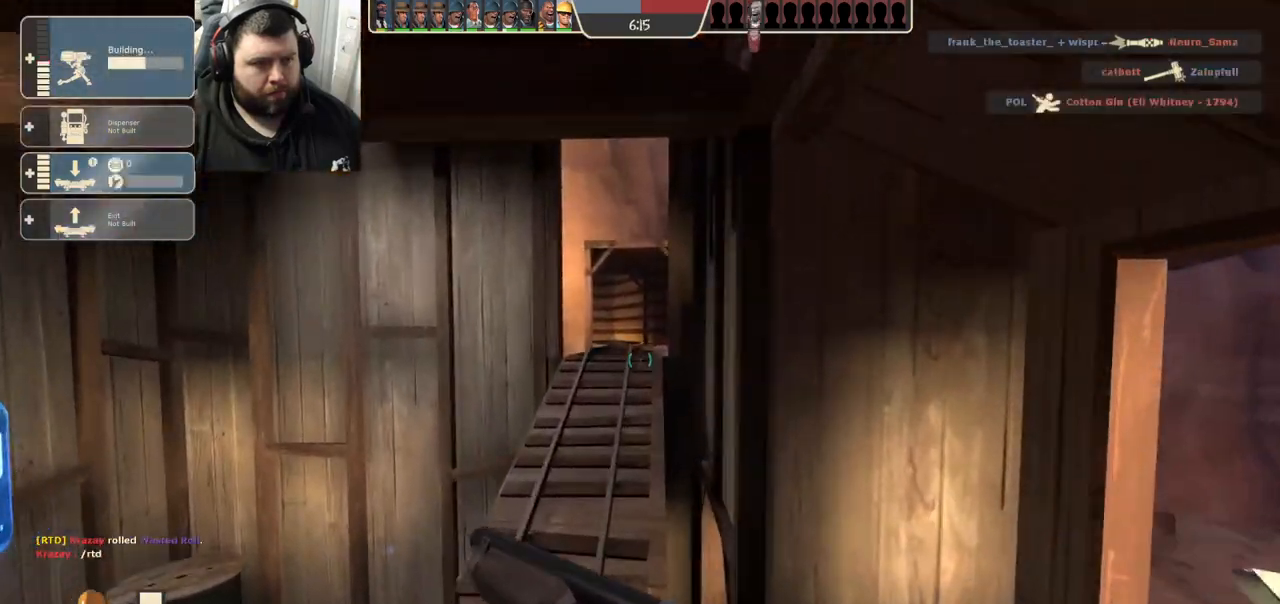
{"buttons": [], "left_stick": "up", "right_stick": "center", "events": [[67, "SQUARE", "down"], [133, "SQUARE", "up"], [200, "SQUARE", "down"], [267, "SQUARE", "up"]]}
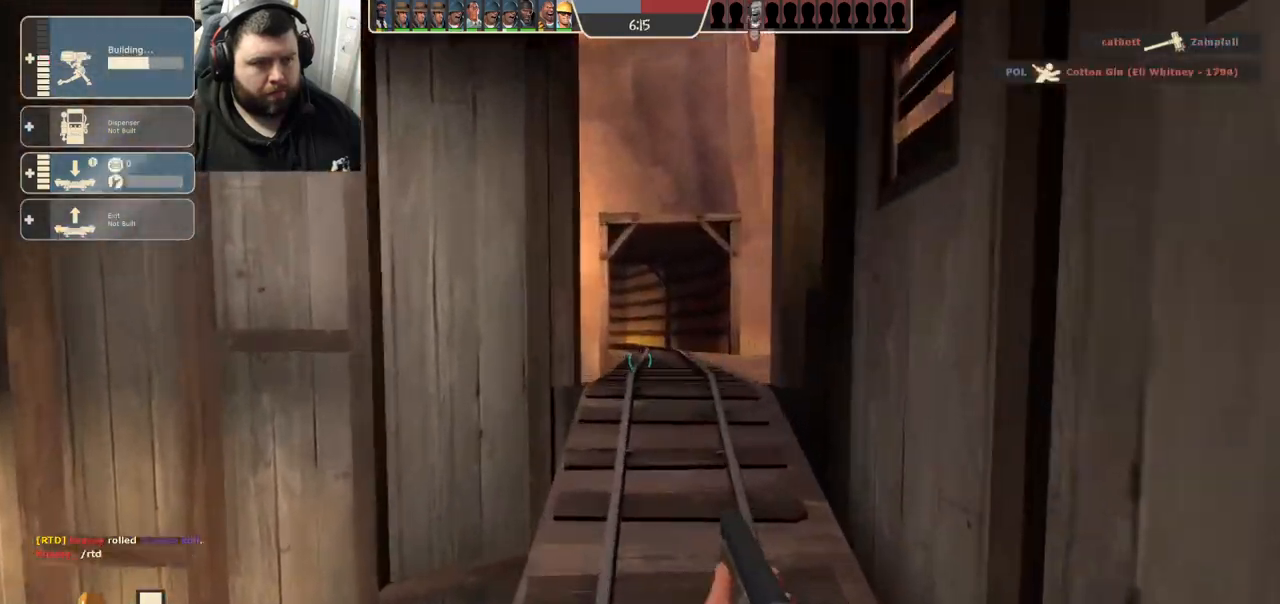
{"buttons": [], "left_stick": "up", "right_stick": "up-left", "events": [[117, "right_stick", "left"], [200, "right_stick", "center"], [467, "right_stick", "up-left"]]}
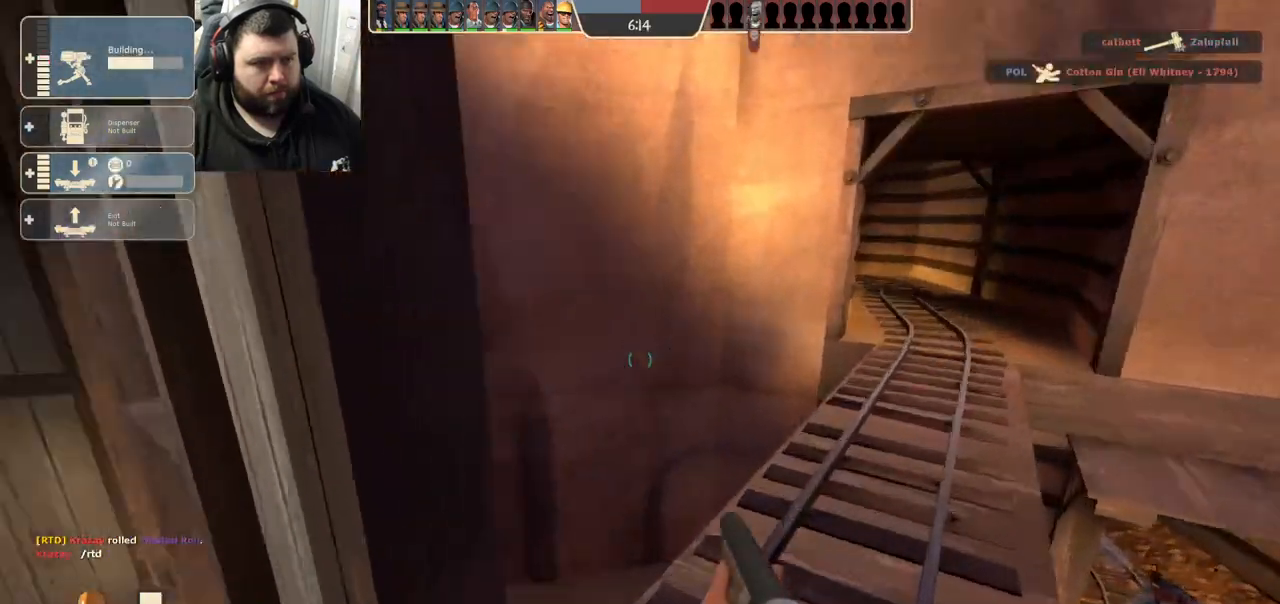
{"buttons": [], "left_stick": "up-right", "right_stick": "center", "events": [[100, "left_stick", "up-right"], [117, "right_stick", "center"], [333, "right_stick", "down-right"], [483, "right_stick", "center"]]}
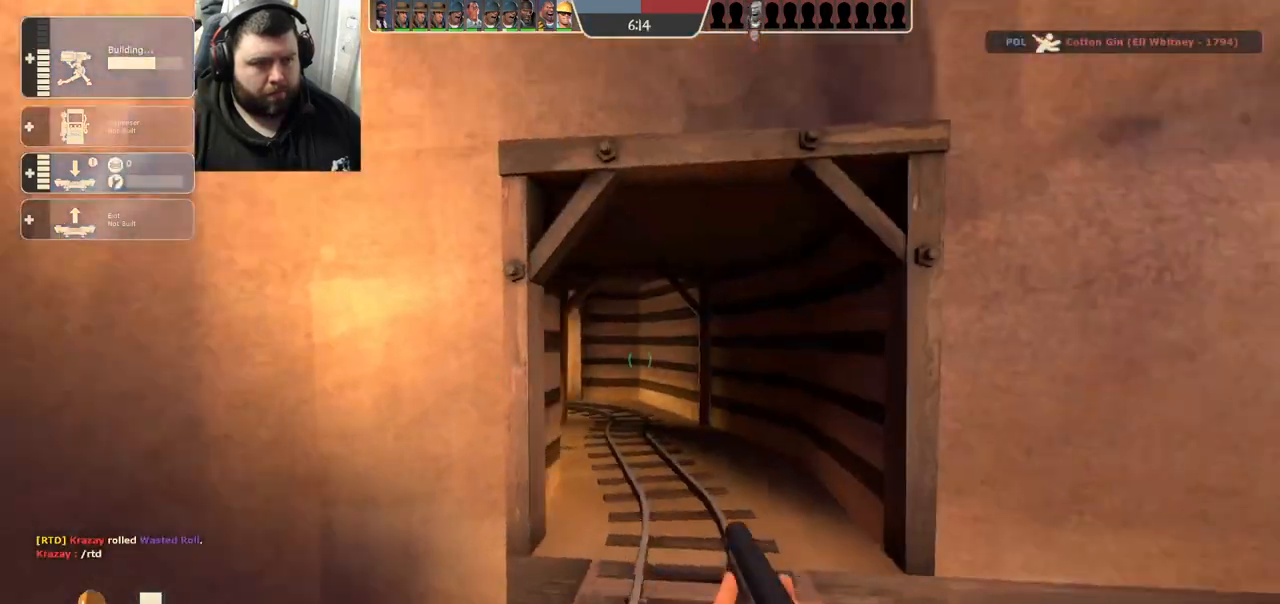
{"buttons": [], "left_stick": "up", "right_stick": "center", "events": [[83, "left_stick", "up"], [100, "SQUARE", "down"], [167, "SQUARE", "up"], [250, "SQUARE", "down"], [317, "SQUARE", "up"], [383, "SQUARE", "down"], [467, "SQUARE", "up"]]}
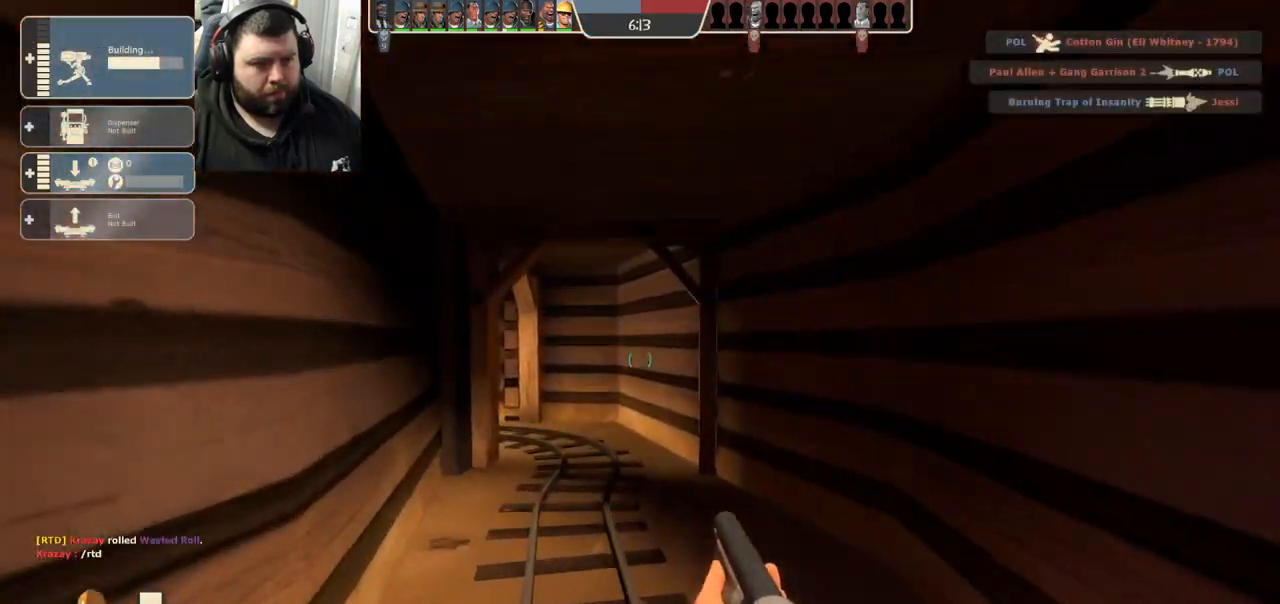
{"buttons": [], "left_stick": "up", "right_stick": "center", "events": [[200, "right_stick", "left"], [317, "right_stick", "center"]]}
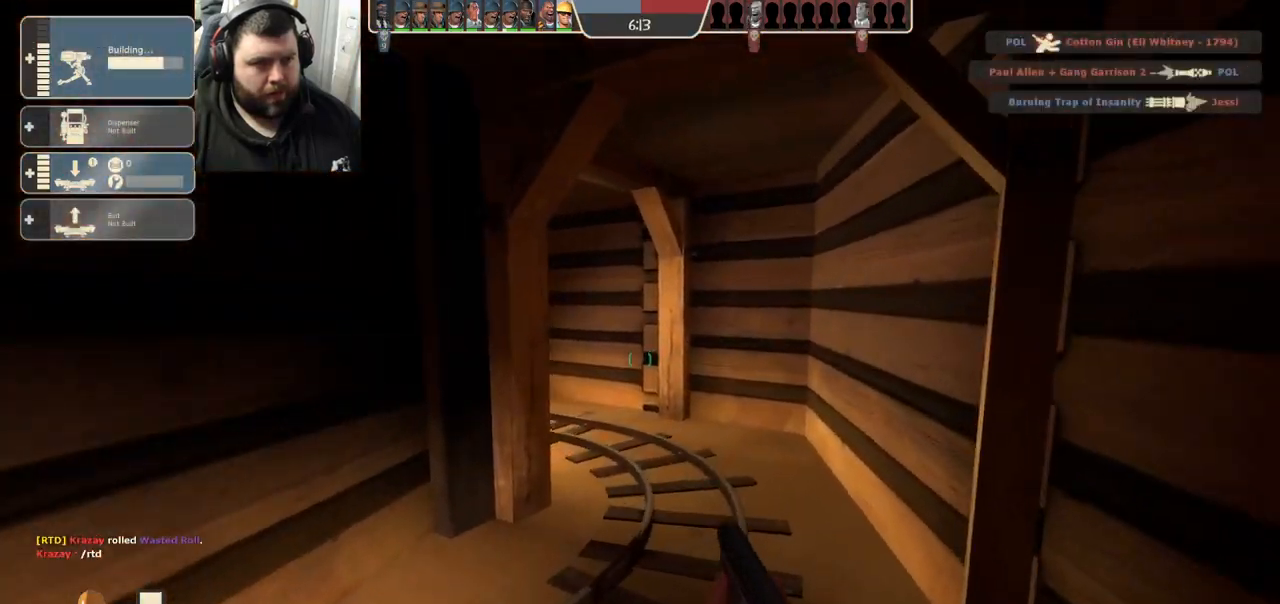
{"buttons": [], "left_stick": "up", "right_stick": "center", "events": [[233, "right_stick", "left"], [467, "right_stick", "center"]]}
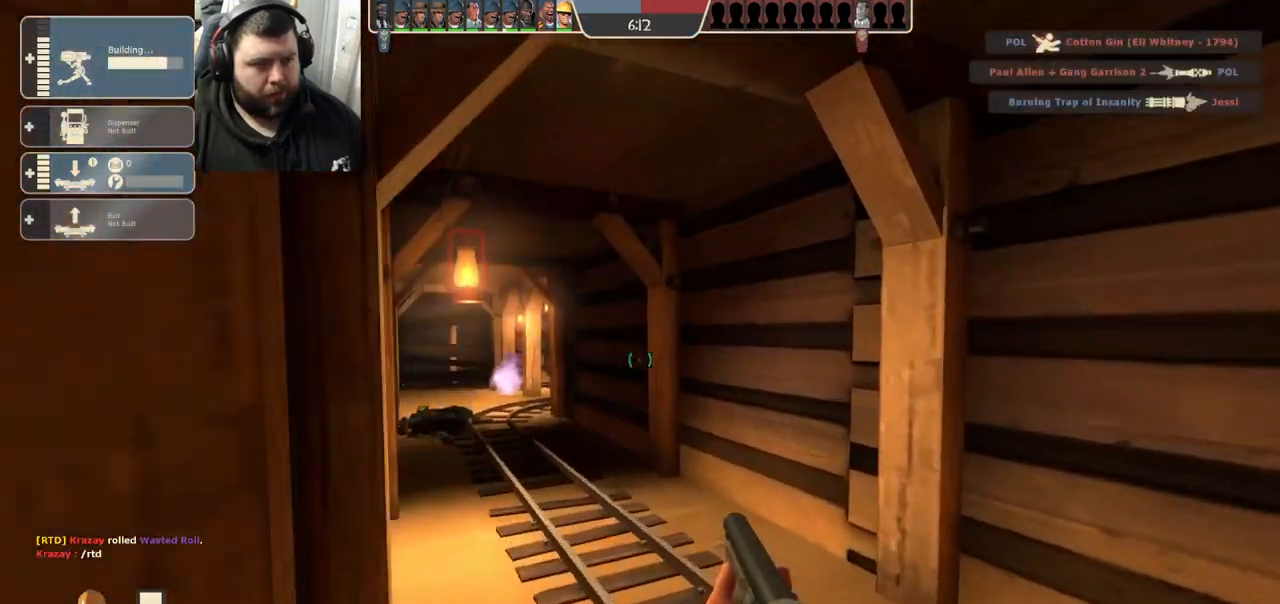
{"buttons": [], "left_stick": "up-left", "right_stick": "center"}
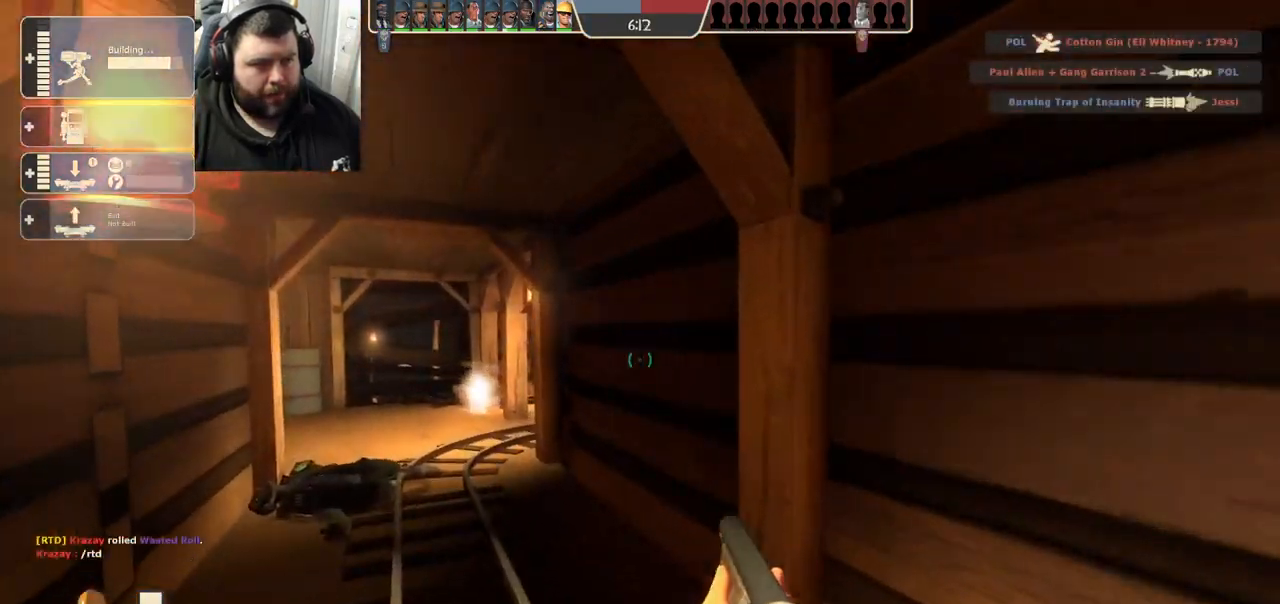
{"buttons": [], "left_stick": "up-left", "right_stick": "center", "events": [[233, "SQUARE", "down"], [300, "SQUARE", "up"], [383, "SQUARE", "down"], [483, "SQUARE", "up"]]}
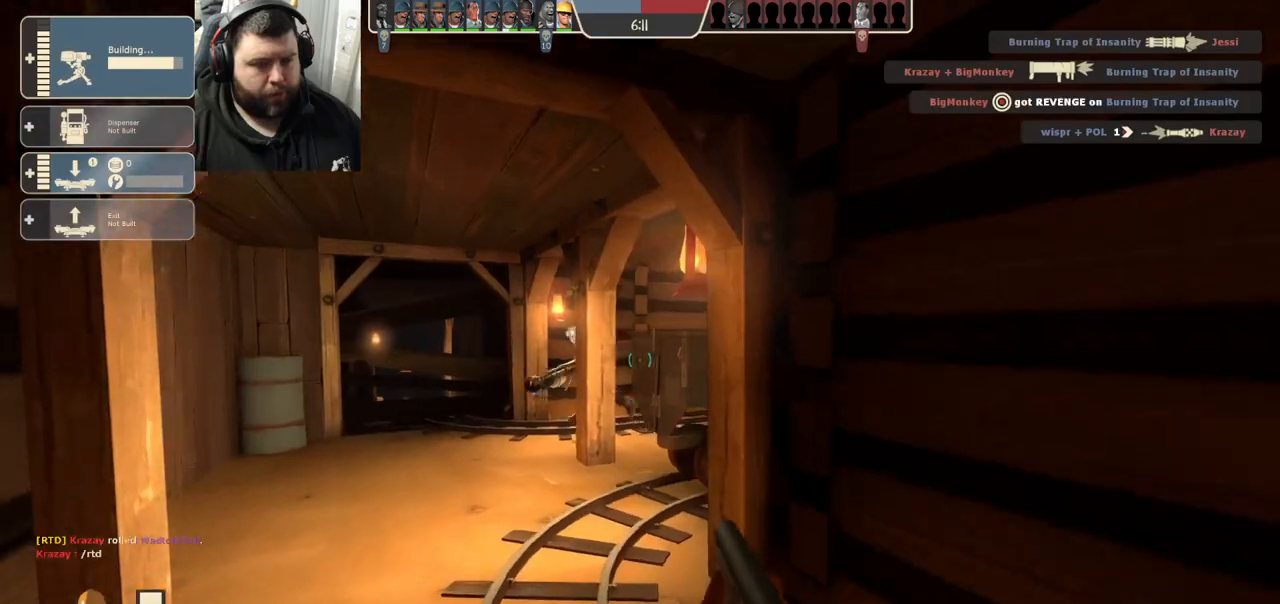
{"buttons": ["R1", "R2"], "left_stick": "down", "right_stick": "center", "events": [[300, "left_stick", "left"], [400, "R1", "down"], [400, "R2", "down"], [500, "left_stick", "down"]]}
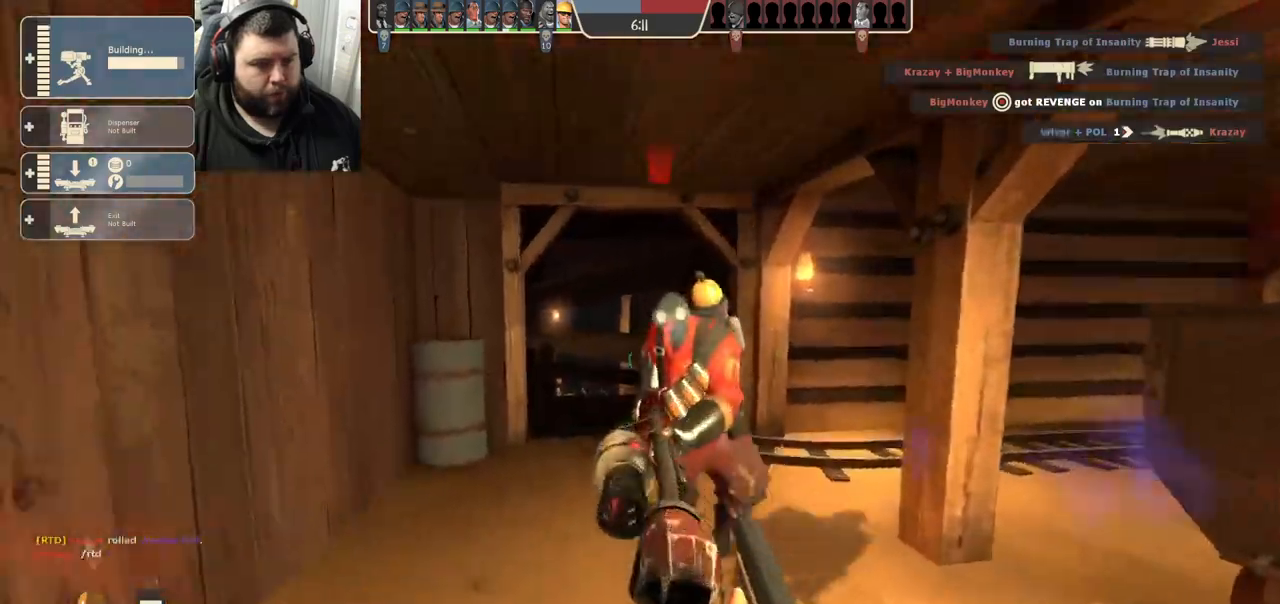
{"buttons": [], "left_stick": "down", "right_stick": "left", "events": [[17, "R1", "up"], [17, "R2", "up"], [500, "right_stick", "left"]]}
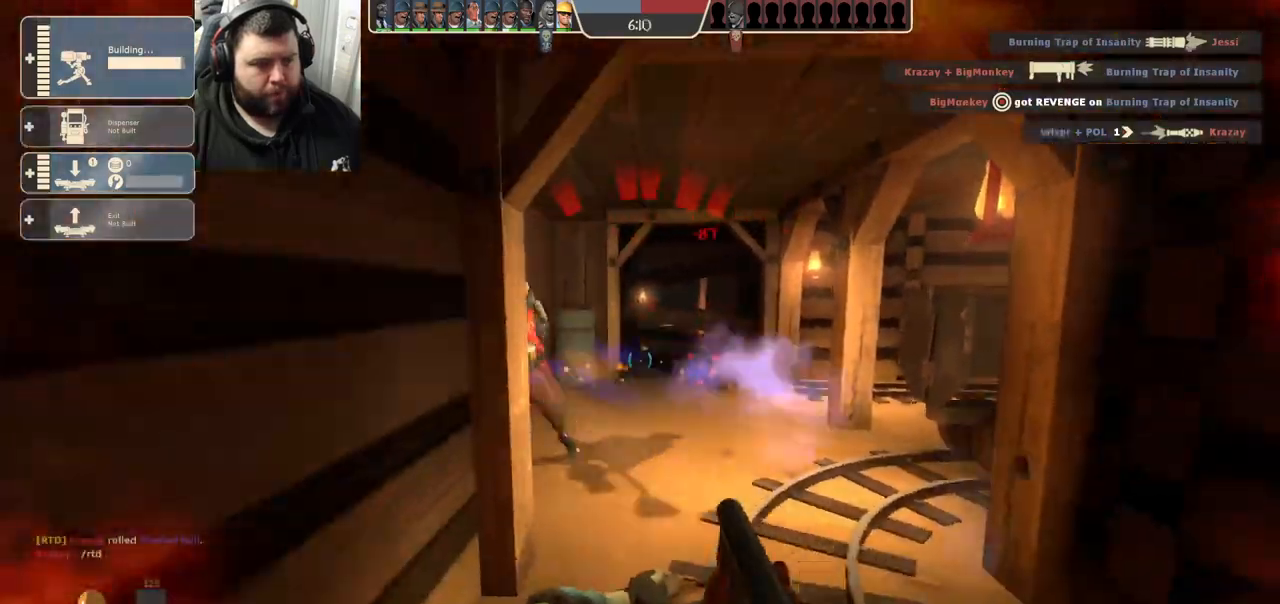
{"buttons": [], "left_stick": "down-left", "right_stick": "right", "events": [[17, "R2", "down"], [133, "right_stick", "center"], [150, "R2", "up"], [367, "left_stick", "down-left"], [417, "right_stick", "right"]]}
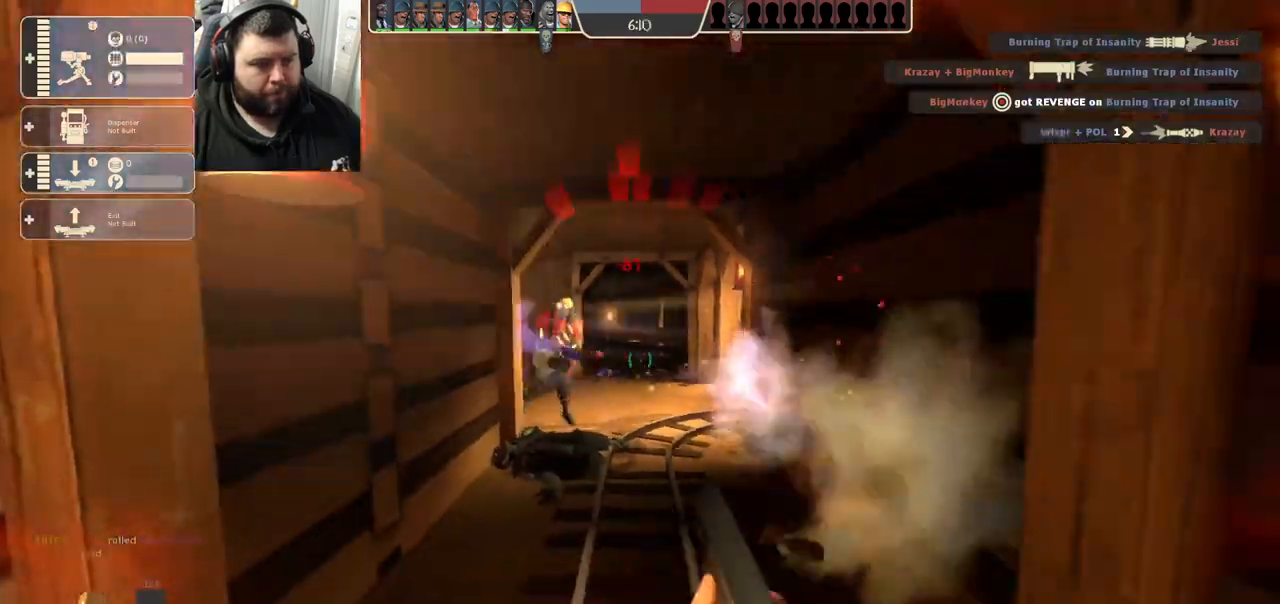
{"buttons": [], "left_stick": "down-left", "right_stick": "center", "events": [[117, "right_stick", "center"], [283, "R2", "down"], [400, "R2", "up"]]}
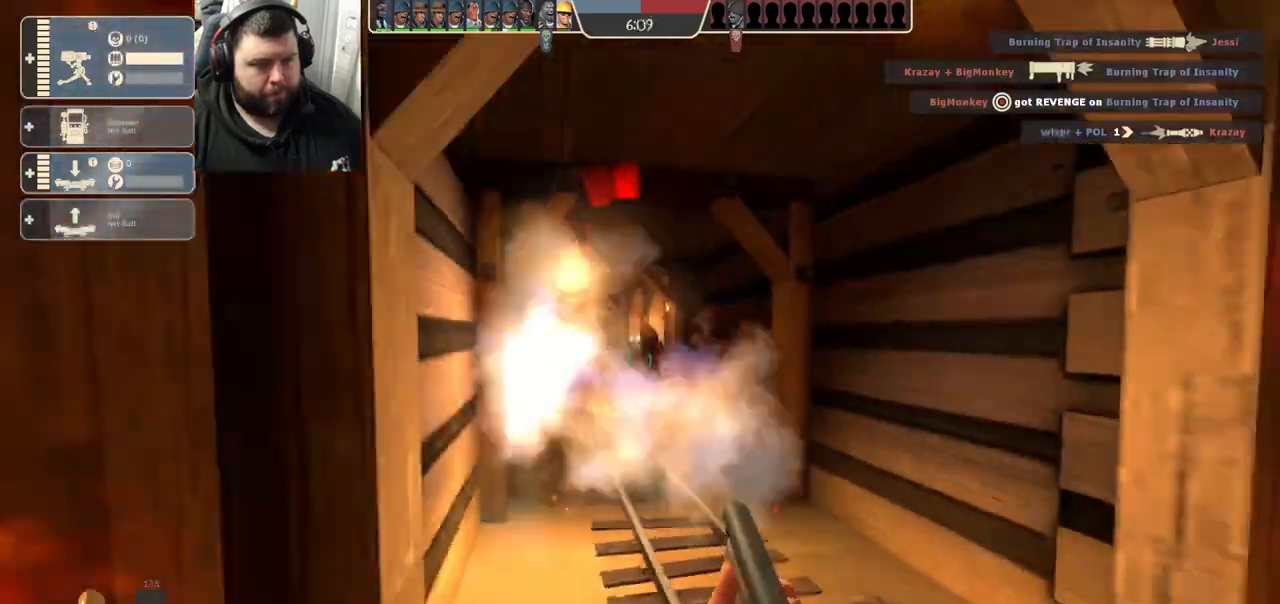
{"buttons": [], "left_stick": "up-left", "right_stick": "left", "events": [[333, "right_stick", "left"], [400, "left_stick", "up-left"]]}
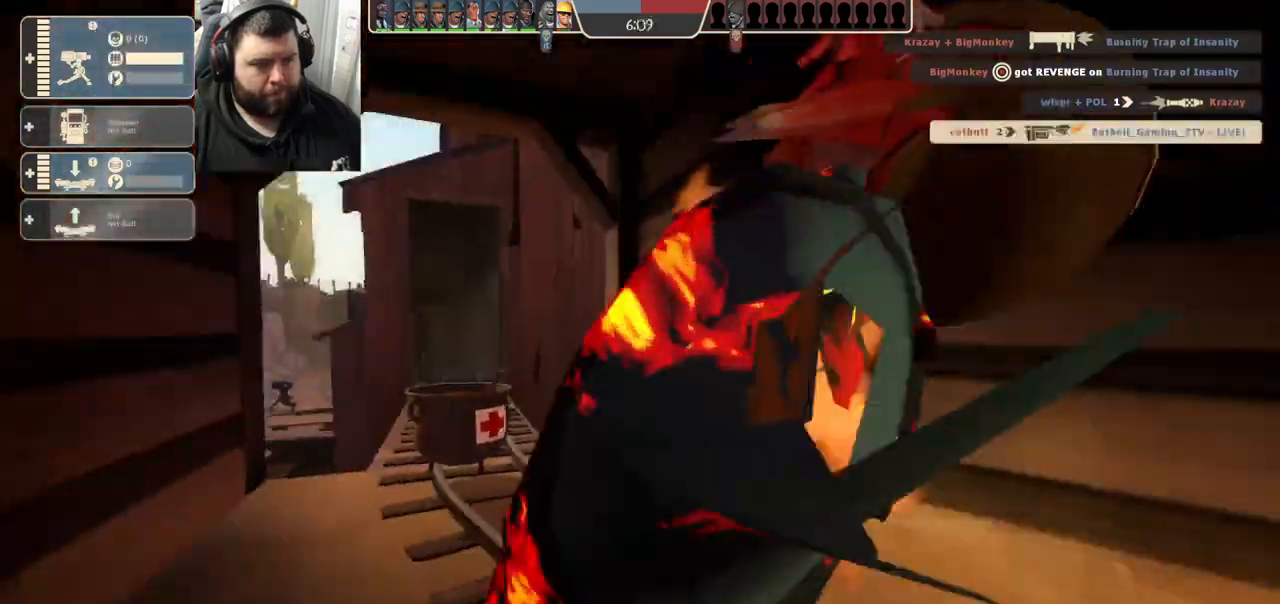
{"buttons": [], "left_stick": "center", "right_stick": "center", "events": [[17, "left_stick", "up"], [17, "right_stick", "center"], [100, "SQUARE", "down"], [183, "SQUARE", "up"], [417, "left_stick", "center"]]}
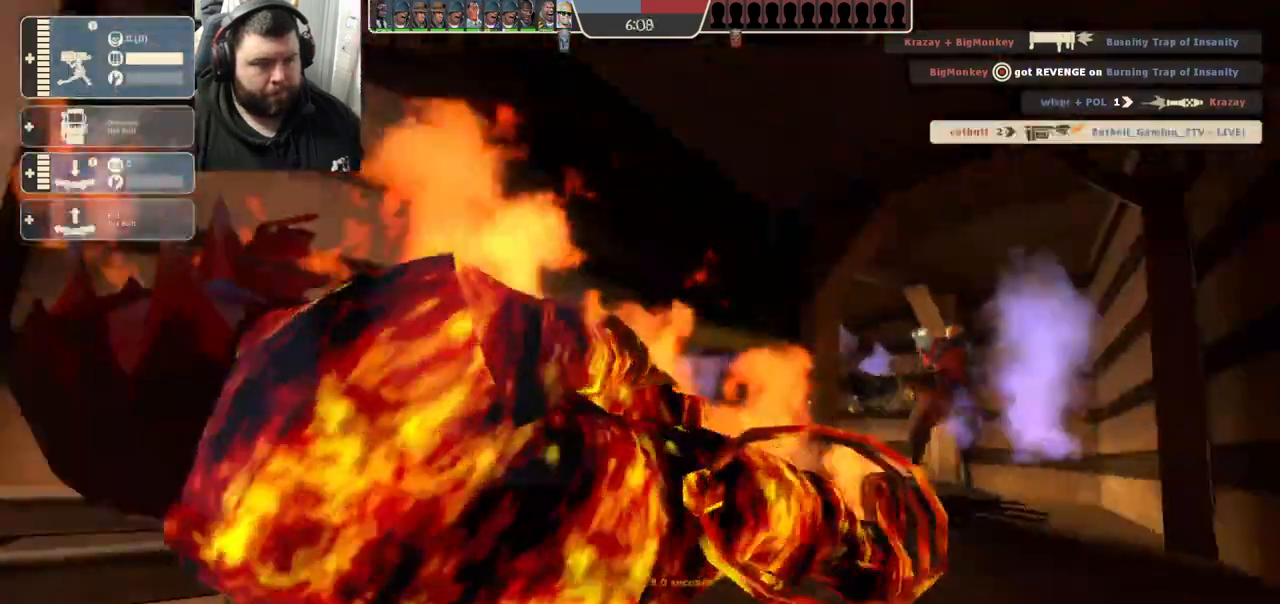
{"buttons": [], "left_stick": "center", "right_stick": "center", "events": []}
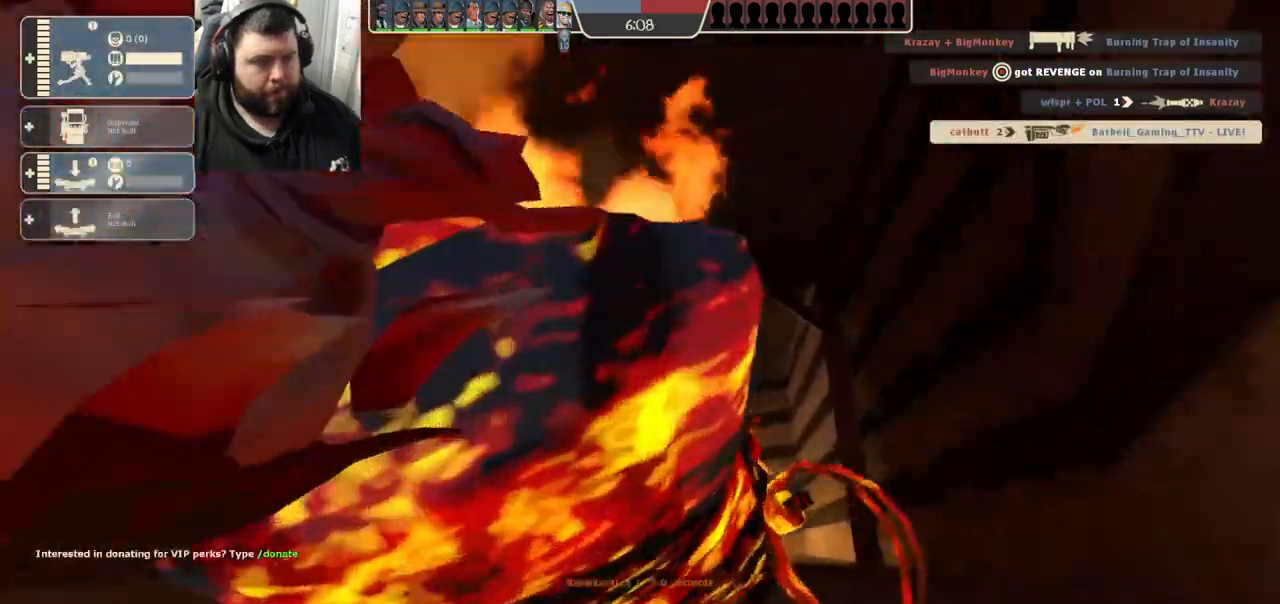
{"buttons": [], "left_stick": "center", "right_stick": "center", "events": []}